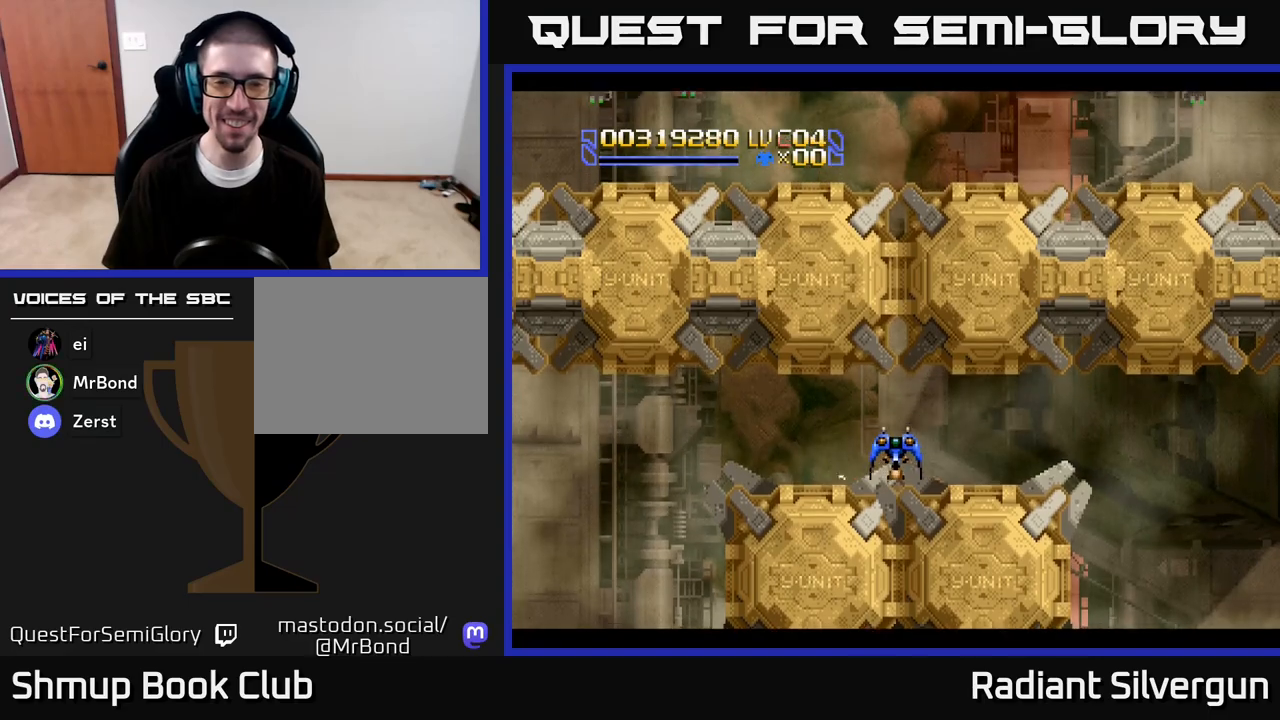
Gameplay with a controller (Xbox layout); each line is a JSON object with the inputs held at the frame after it. "events" lists button and stick changes between this image and that frame as [ms after this image, input, new state], when the widget could be followed in between.
{"buttons": [], "left_stick": "center", "right_stick": "center", "events": [[167, "DPAD_DOWN", "down"], [300, "DPAD_DOWN", "up"]]}
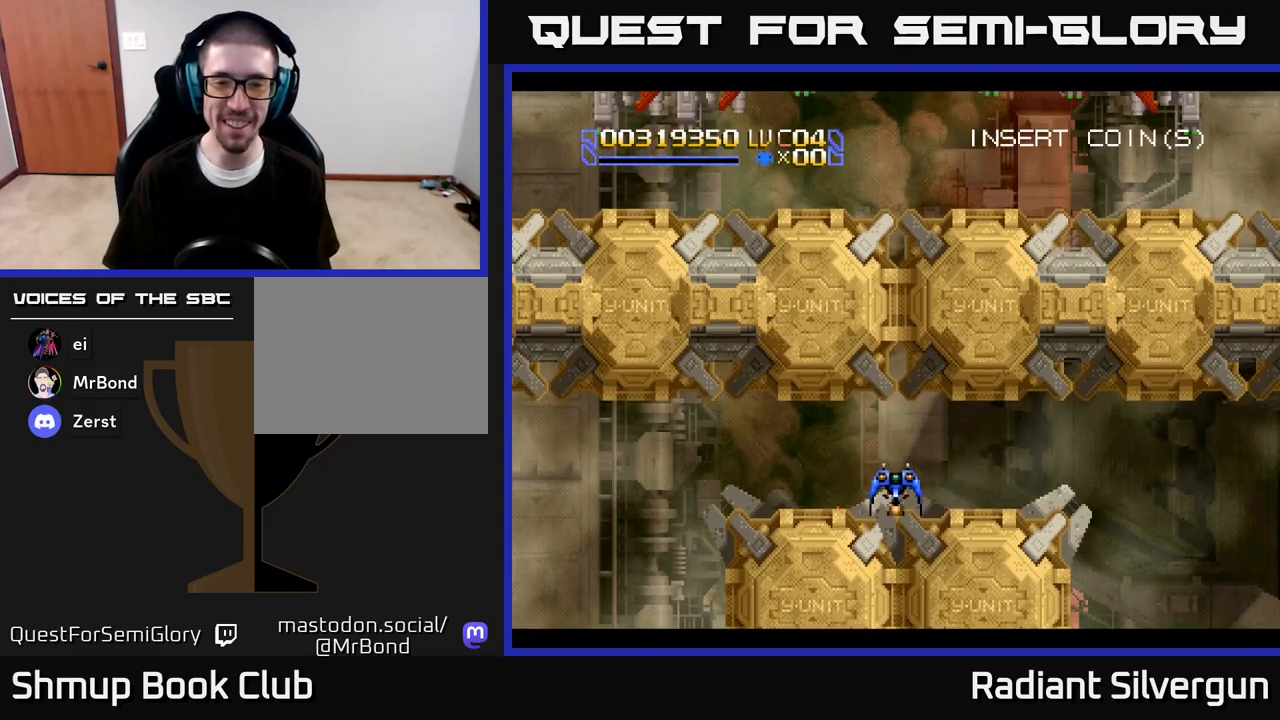
{"buttons": [], "left_stick": "center", "right_stick": "center", "events": [[183, "DPAD_DOWN", "down"], [267, "DPAD_DOWN", "up"]]}
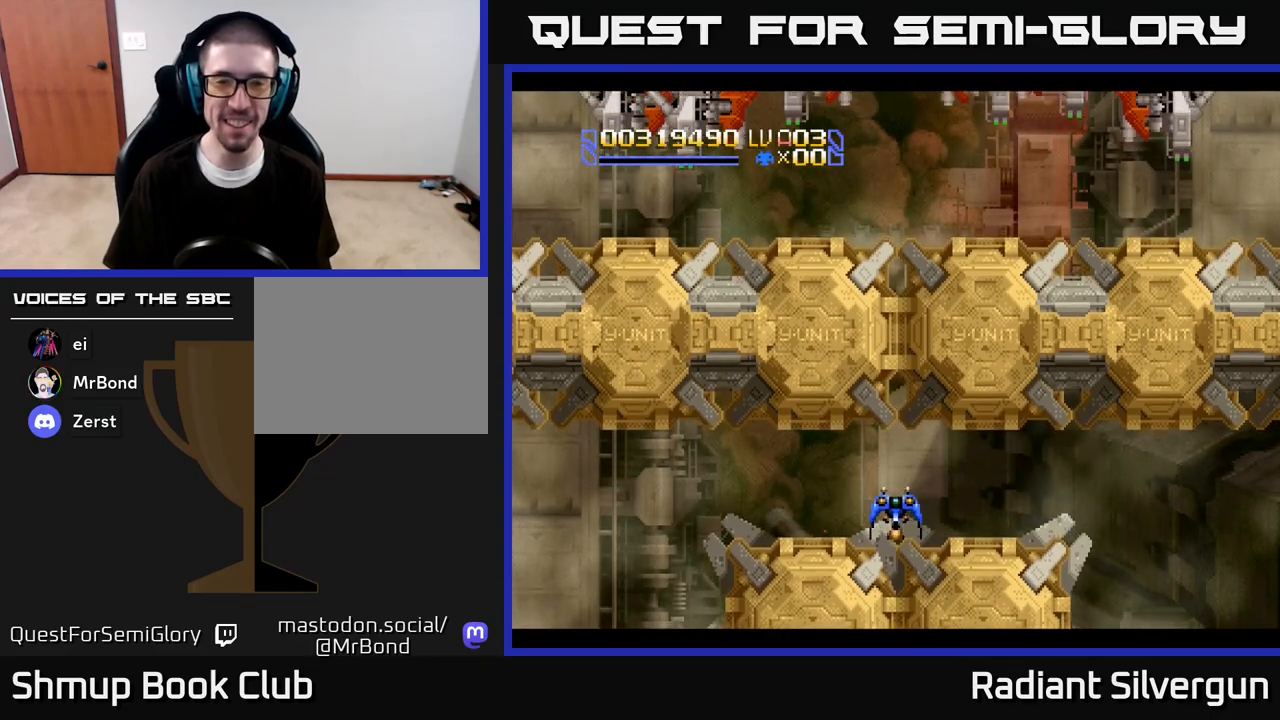
{"buttons": ["DPAD_DOWN"], "left_stick": "center", "right_stick": "center", "events": [[100, "DPAD_UP", "down"], [267, "DPAD_UP", "up"], [383, "DPAD_DOWN", "down"]]}
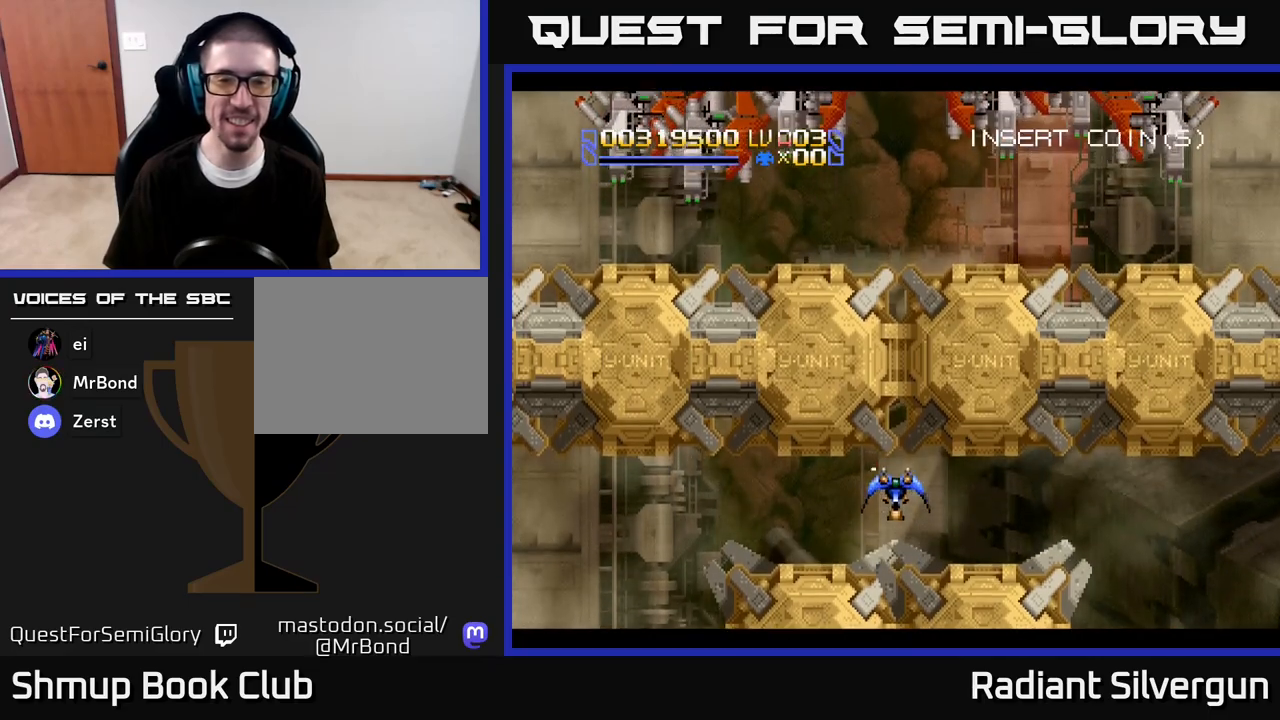
{"buttons": ["A"], "left_stick": "center", "right_stick": "center", "events": [[50, "DPAD_DOWN", "up"], [200, "A", "down"], [250, "DPAD_DOWN", "down"], [417, "DPAD_DOWN", "up"]]}
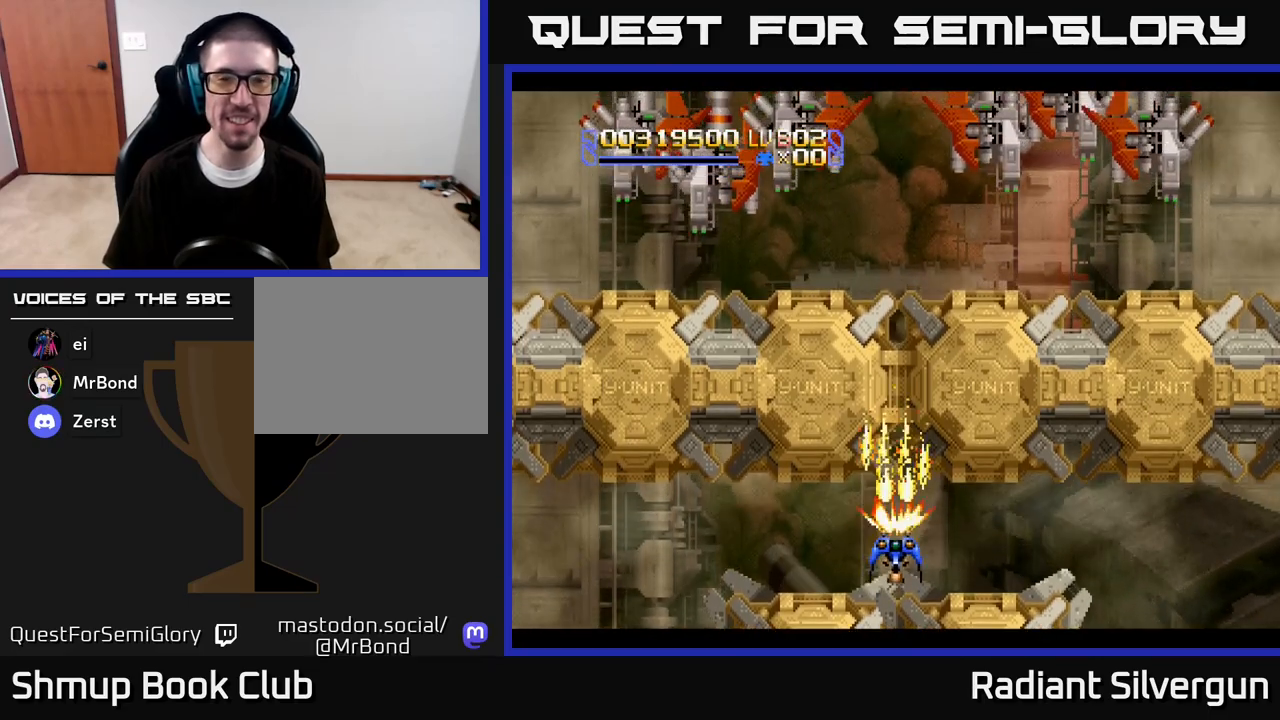
{"buttons": ["A", "DPAD_DOWN"], "left_stick": "center", "right_stick": "center", "events": [[483, "DPAD_DOWN", "down"]]}
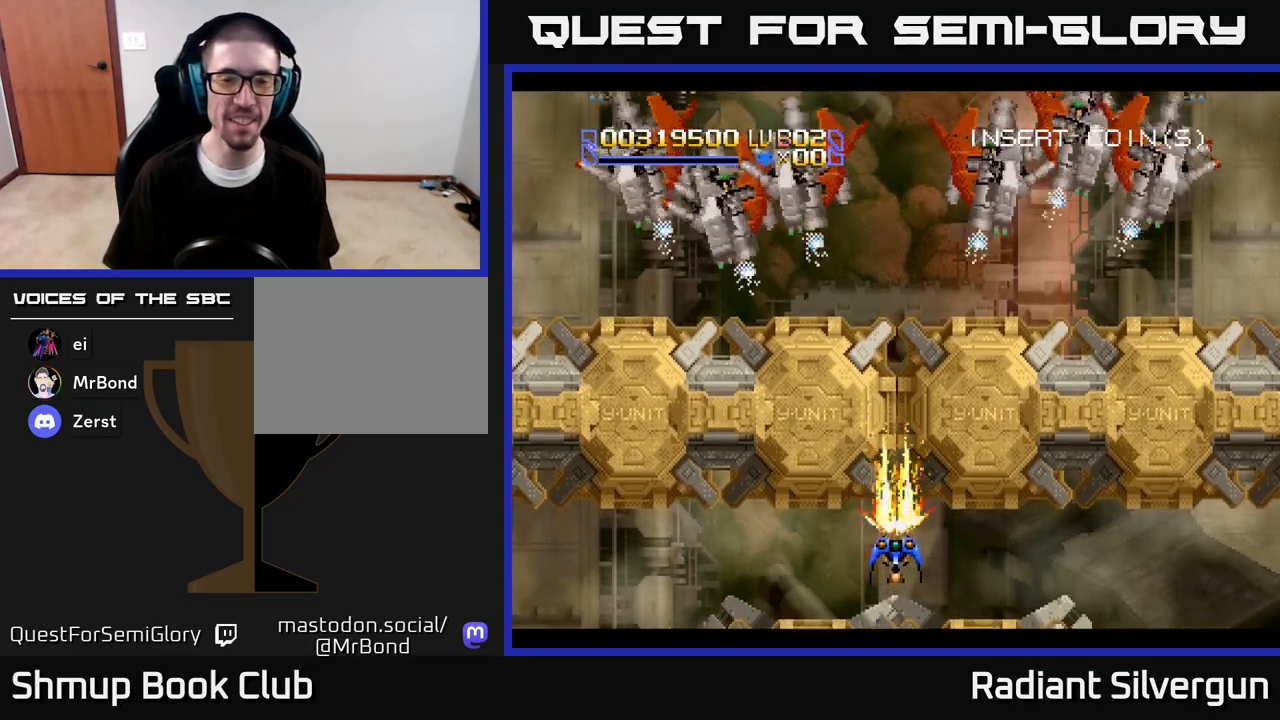
{"buttons": ["A"], "left_stick": "center", "right_stick": "center", "events": [[150, "DPAD_DOWN", "up"]]}
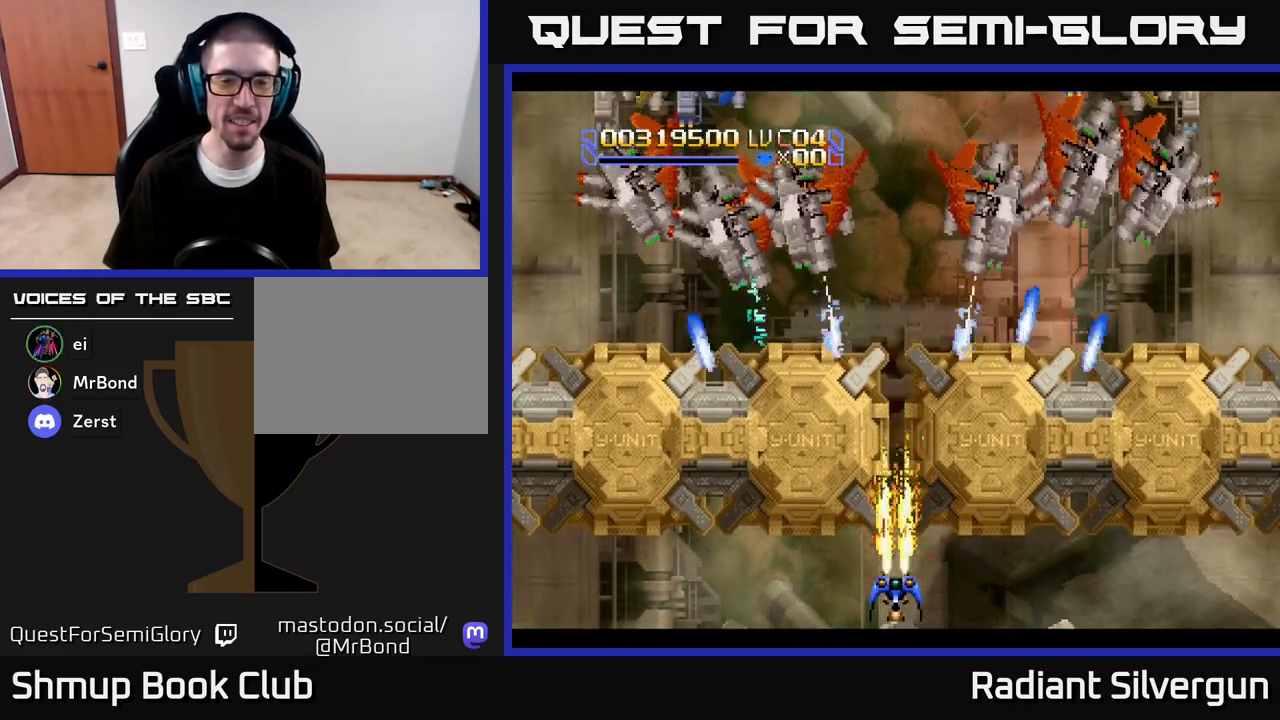
{"buttons": ["DPAD_UP"], "left_stick": "center", "right_stick": "center", "events": [[83, "DPAD_UP", "down"], [167, "A", "up"]]}
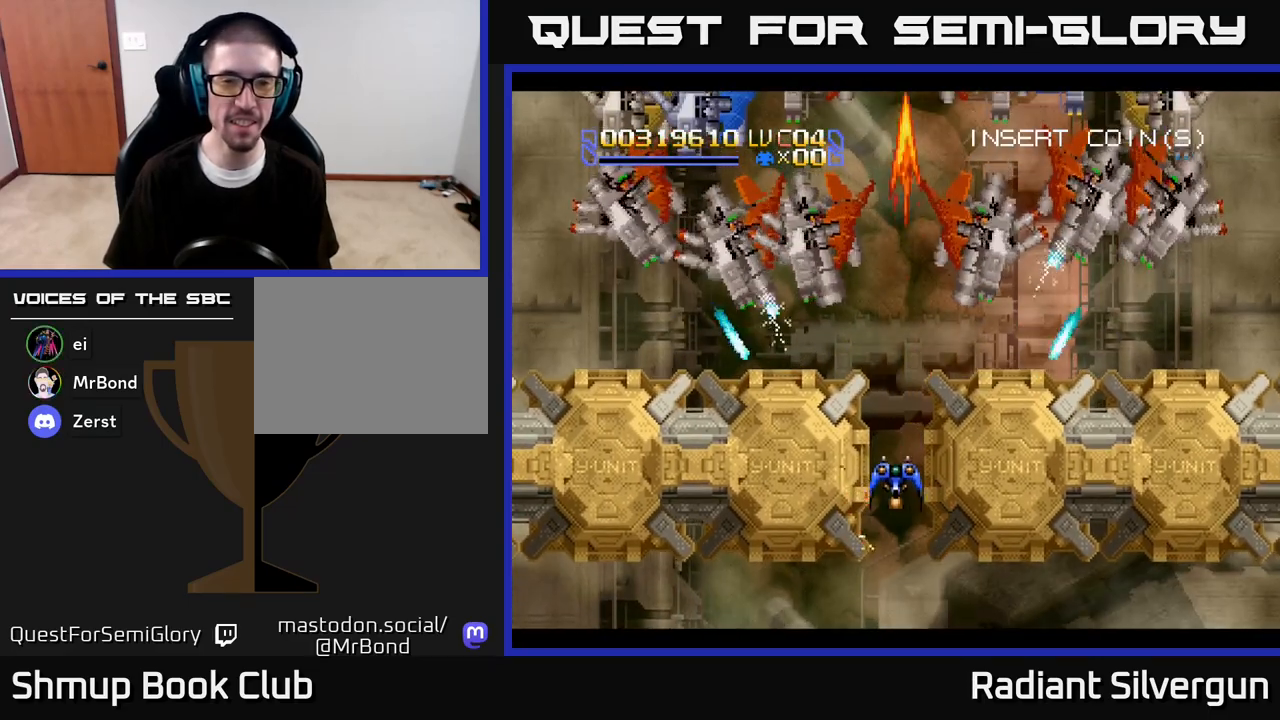
{"buttons": [], "left_stick": "center", "right_stick": "center", "events": [[217, "B", "down"], [400, "DPAD_UP", "up"], [450, "B", "up"]]}
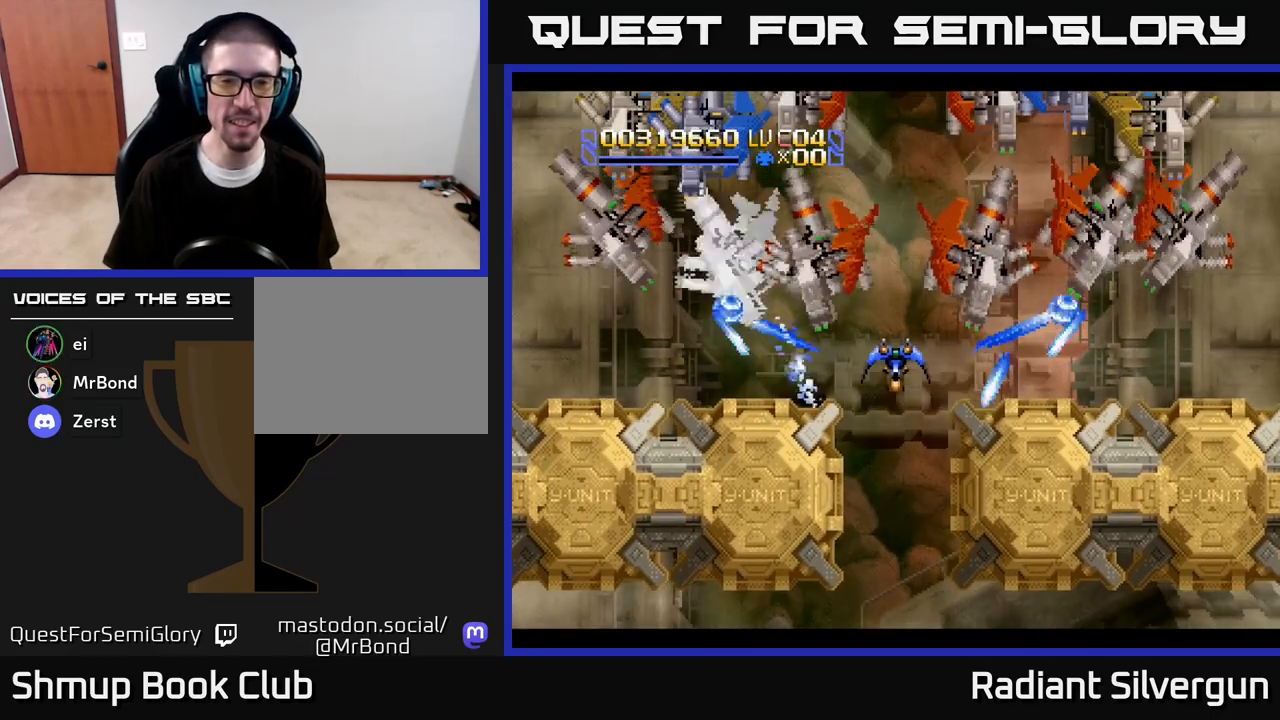
{"buttons": ["B"], "left_stick": "center", "right_stick": "center", "events": [[83, "B", "down"], [333, "B", "up"], [333, "DPAD_DOWN", "down"], [467, "DPAD_DOWN", "up"], [483, "B", "down"]]}
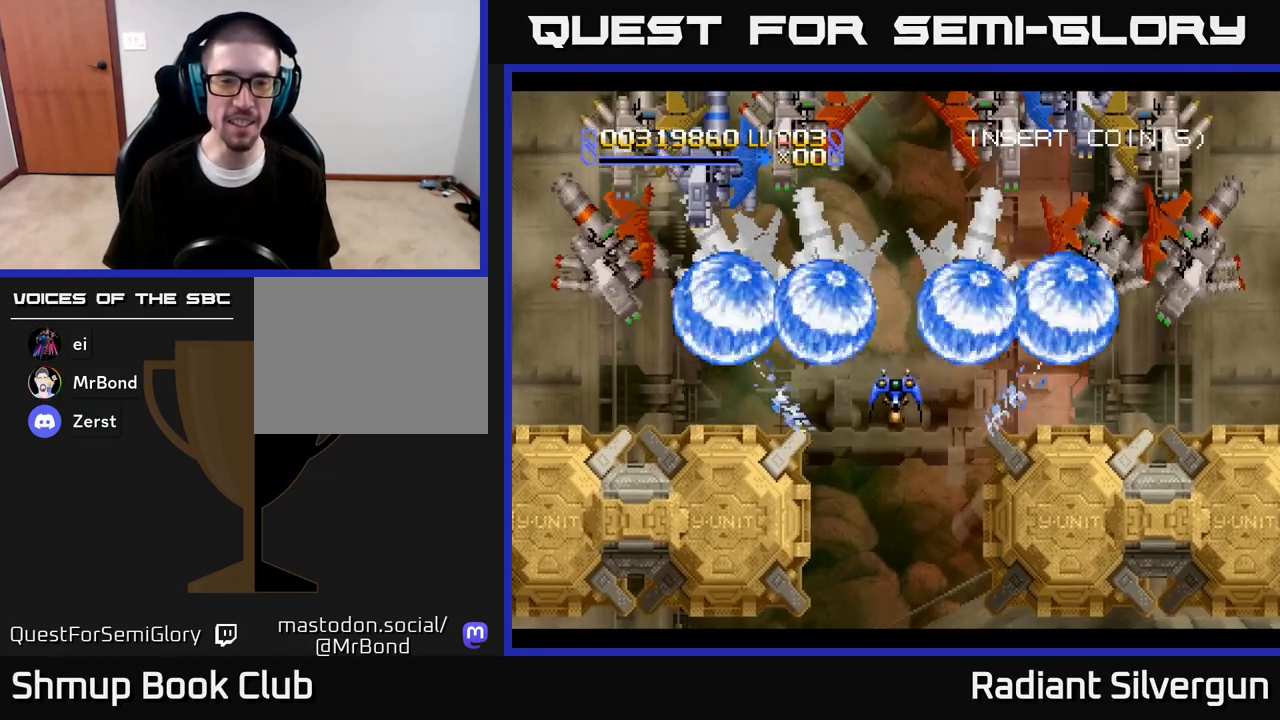
{"buttons": ["B", "DPAD_DOWN"], "left_stick": "center", "right_stick": "center", "events": [[150, "DPAD_DOWN", "down"], [233, "B", "up"], [300, "DPAD_DOWN", "up"], [383, "B", "down"], [483, "DPAD_DOWN", "down"]]}
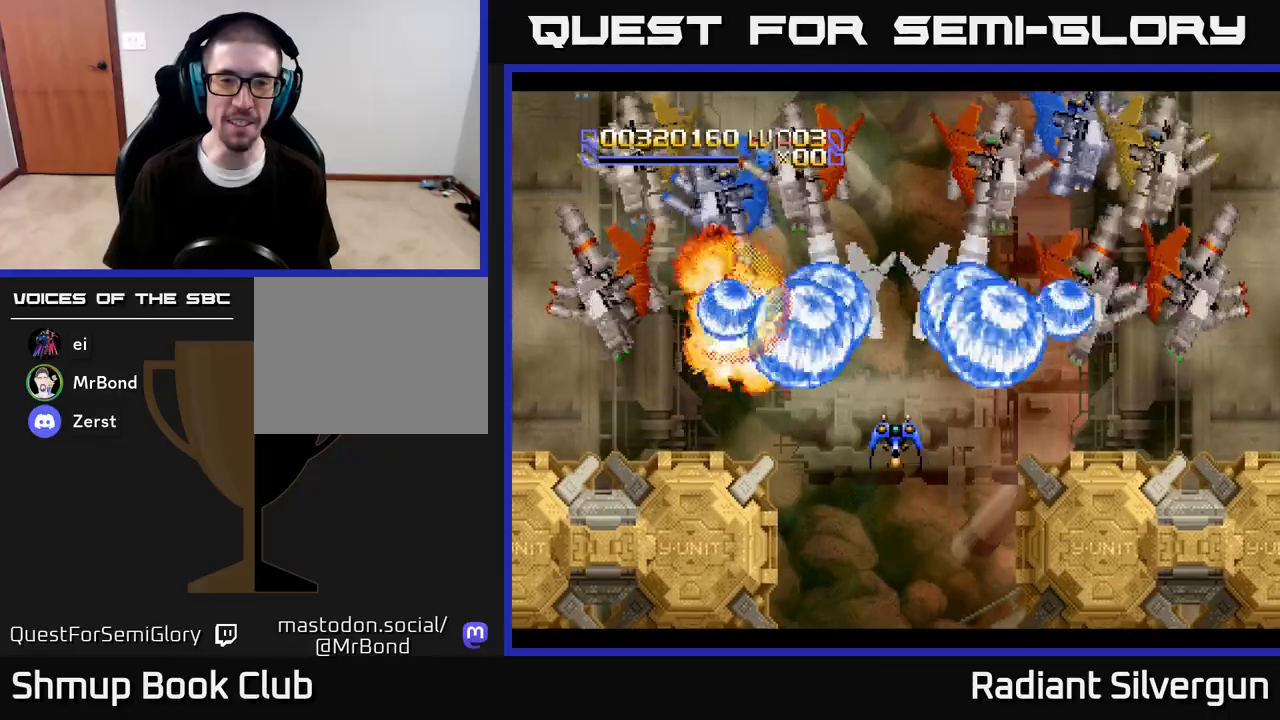
{"buttons": ["B"], "left_stick": "center", "right_stick": "center", "events": [[150, "B", "up"], [167, "DPAD_DOWN", "up"], [283, "B", "down"]]}
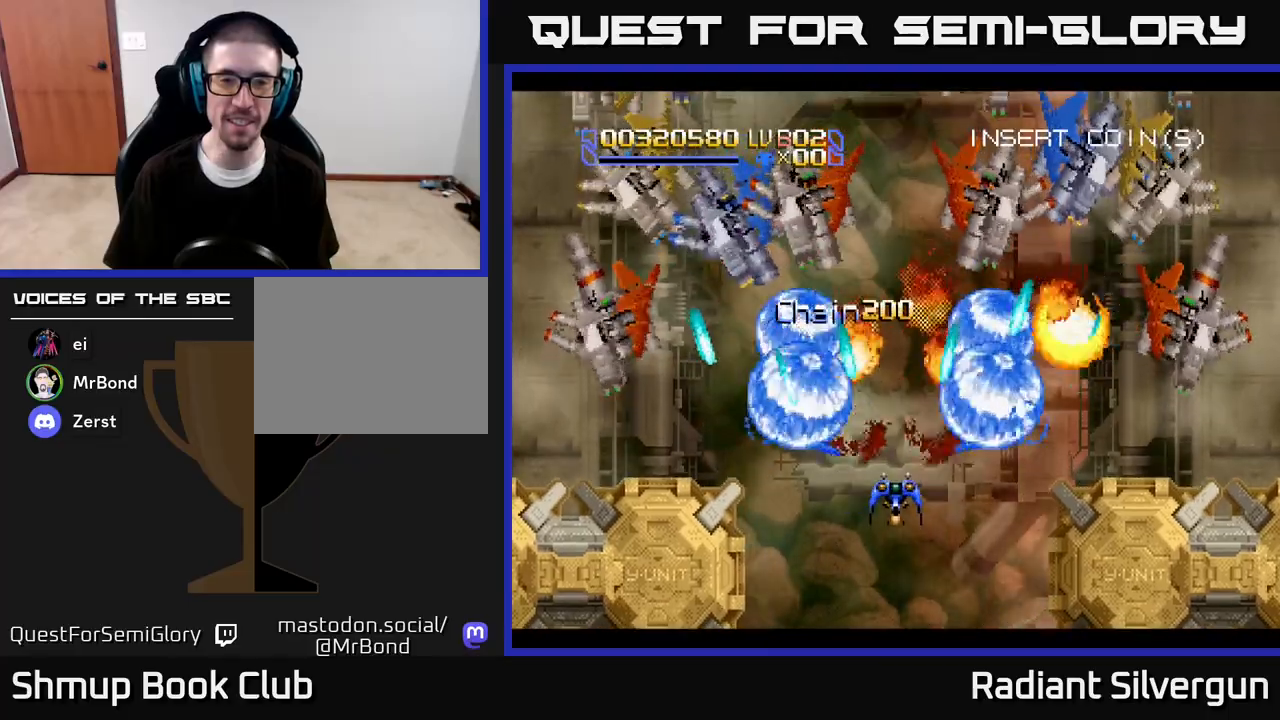
{"buttons": ["B", "DPAD_DOWN", "DPAD_RIGHT"], "left_stick": "center", "right_stick": "center", "events": [[133, "B", "up"], [133, "DPAD_DOWN", "down"], [250, "B", "down"], [333, "DPAD_DOWN", "up"], [400, "DPAD_DOWN", "down"], [417, "DPAD_RIGHT", "down"]]}
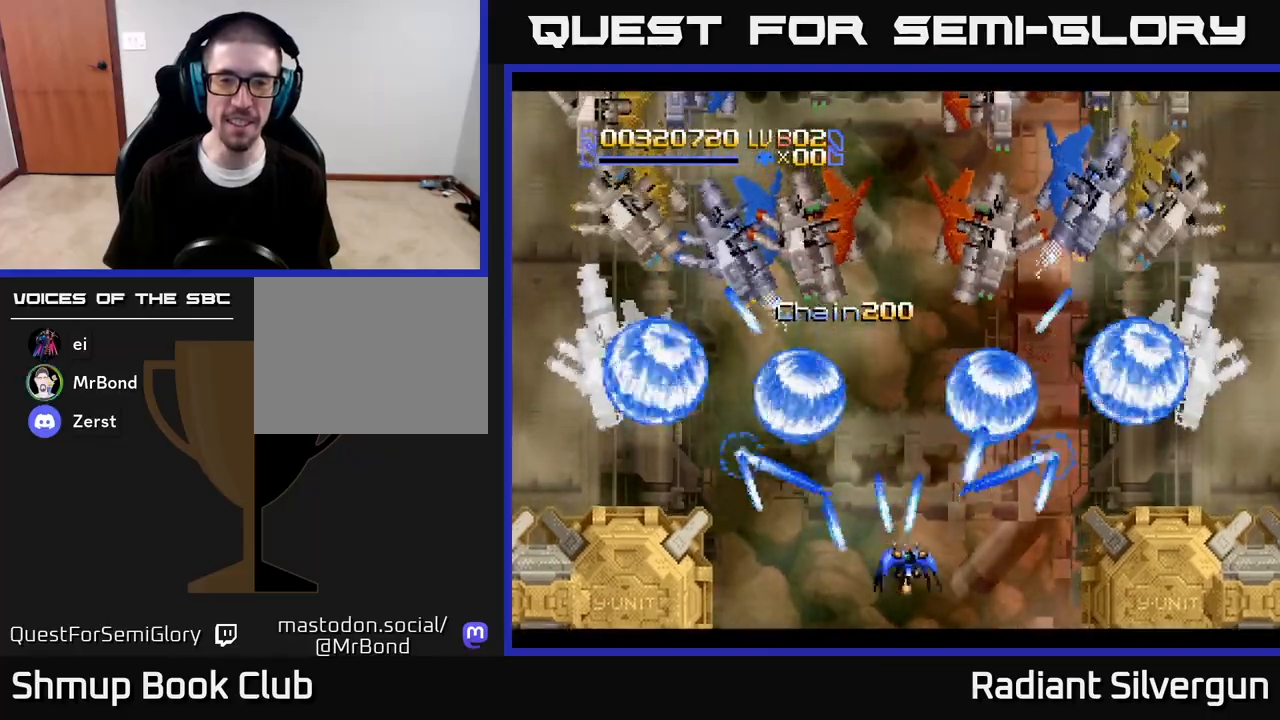
{"buttons": ["DPAD_UP", "DPAD_LEFT"], "left_stick": "center", "right_stick": "center", "events": [[100, "DPAD_DOWN", "up"], [150, "B", "up"], [150, "DPAD_RIGHT", "up"], [267, "B", "down"], [333, "DPAD_RIGHT", "down"], [450, "DPAD_RIGHT", "up"], [450, "DPAD_UP", "down"], [467, "B", "up"], [500, "DPAD_LEFT", "down"]]}
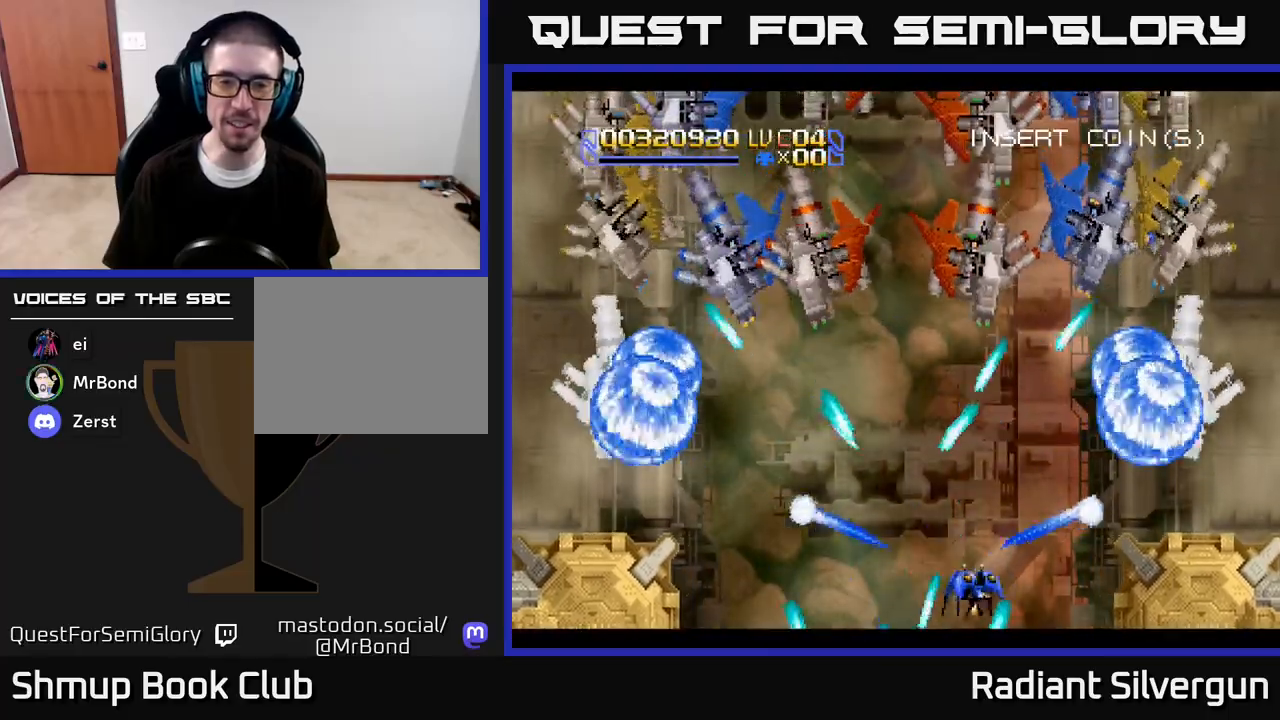
{"buttons": ["DPAD_RIGHT"], "left_stick": "center", "right_stick": "center", "events": [[67, "DPAD_LEFT", "up"], [83, "DPAD_RIGHT", "down"], [83, "DPAD_UP", "up"], [200, "A", "down"], [500, "A", "up"]]}
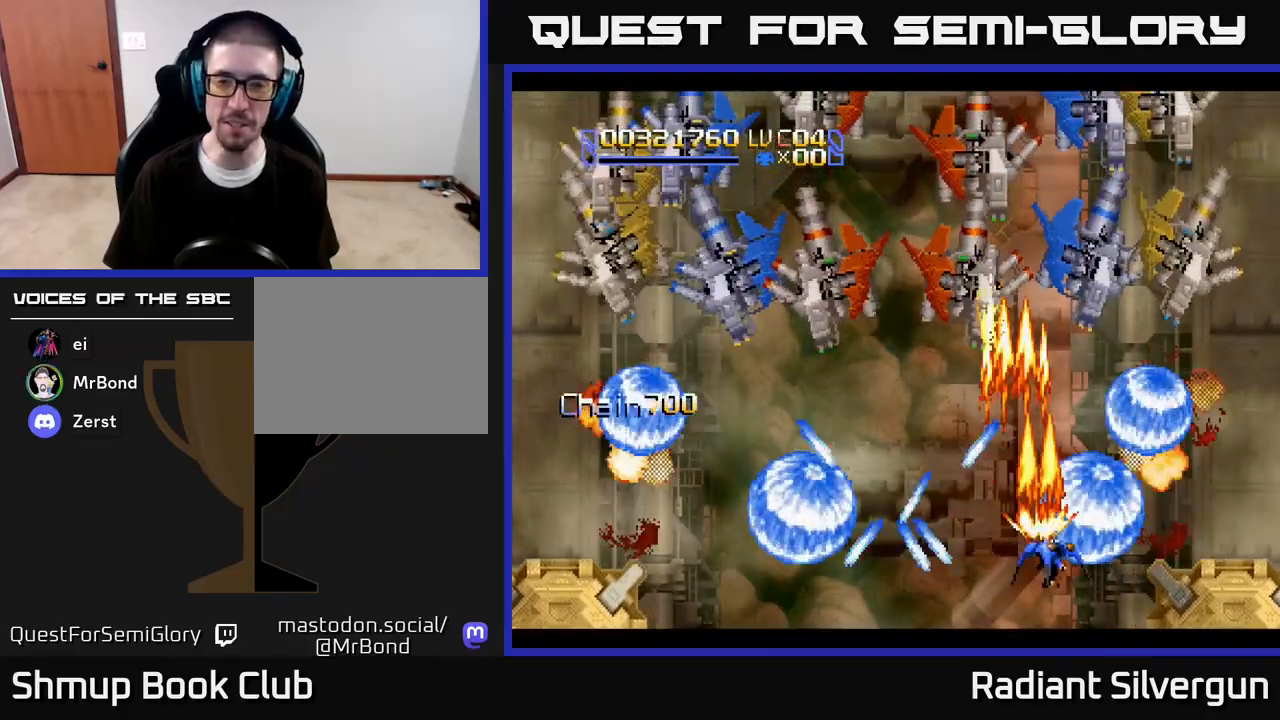
{"buttons": ["A", "DPAD_UP", "DPAD_LEFT"], "left_stick": "center", "right_stick": "center", "events": [[33, "DPAD_UP", "down"], [67, "DPAD_RIGHT", "up"], [83, "DPAD_LEFT", "down"], [367, "DPAD_UP", "up"], [450, "A", "down"], [500, "DPAD_UP", "down"]]}
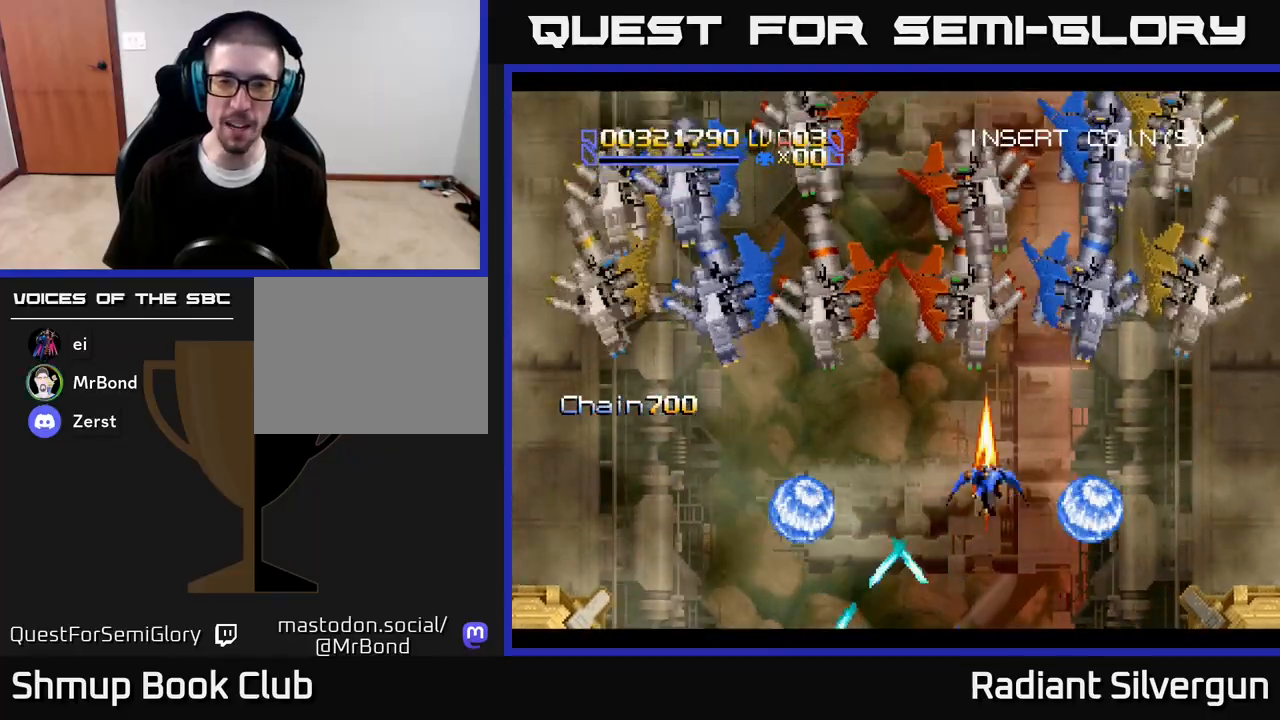
{"buttons": ["A"], "left_stick": "center", "right_stick": "center", "events": [[100, "DPAD_LEFT", "up"], [133, "DPAD_RIGHT", "down"], [133, "DPAD_UP", "up"], [150, "DPAD_RIGHT", "up"], [333, "DPAD_DOWN", "down"], [467, "DPAD_DOWN", "up"]]}
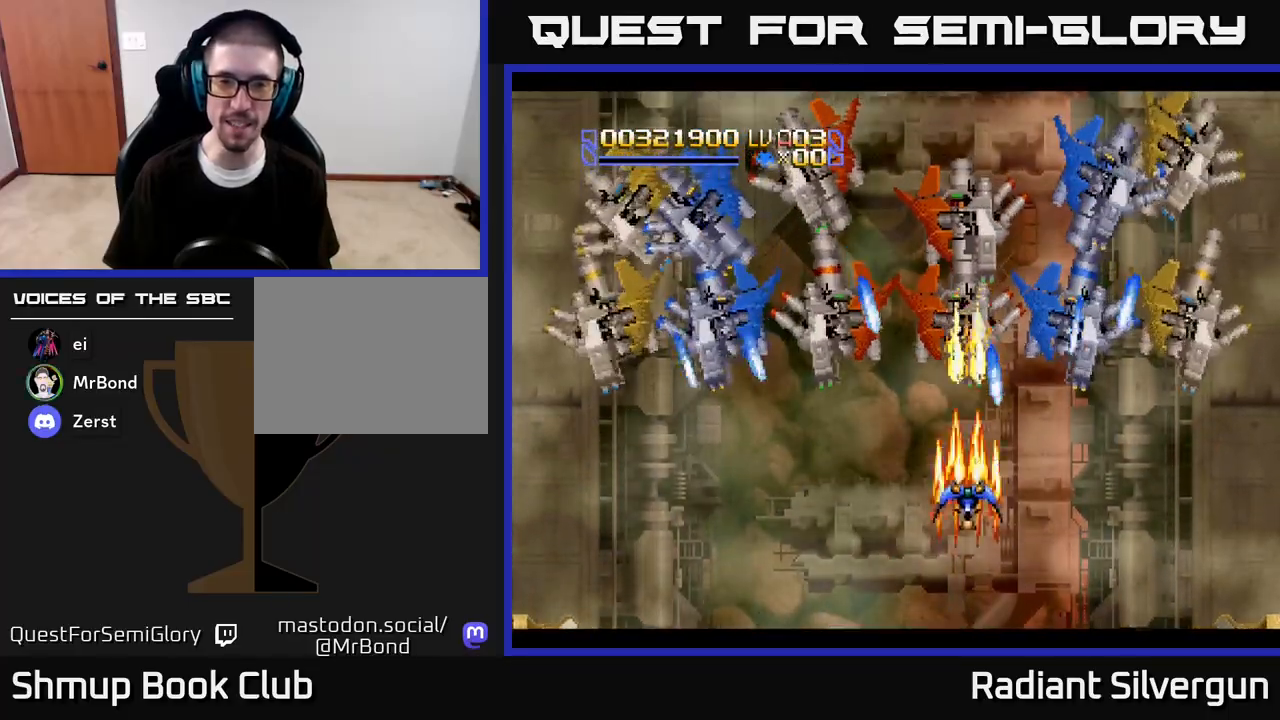
{"buttons": ["A"], "left_stick": "center", "right_stick": "center", "events": [[150, "DPAD_DOWN", "down"], [267, "DPAD_LEFT", "down"], [283, "DPAD_DOWN", "up"], [450, "DPAD_LEFT", "up"]]}
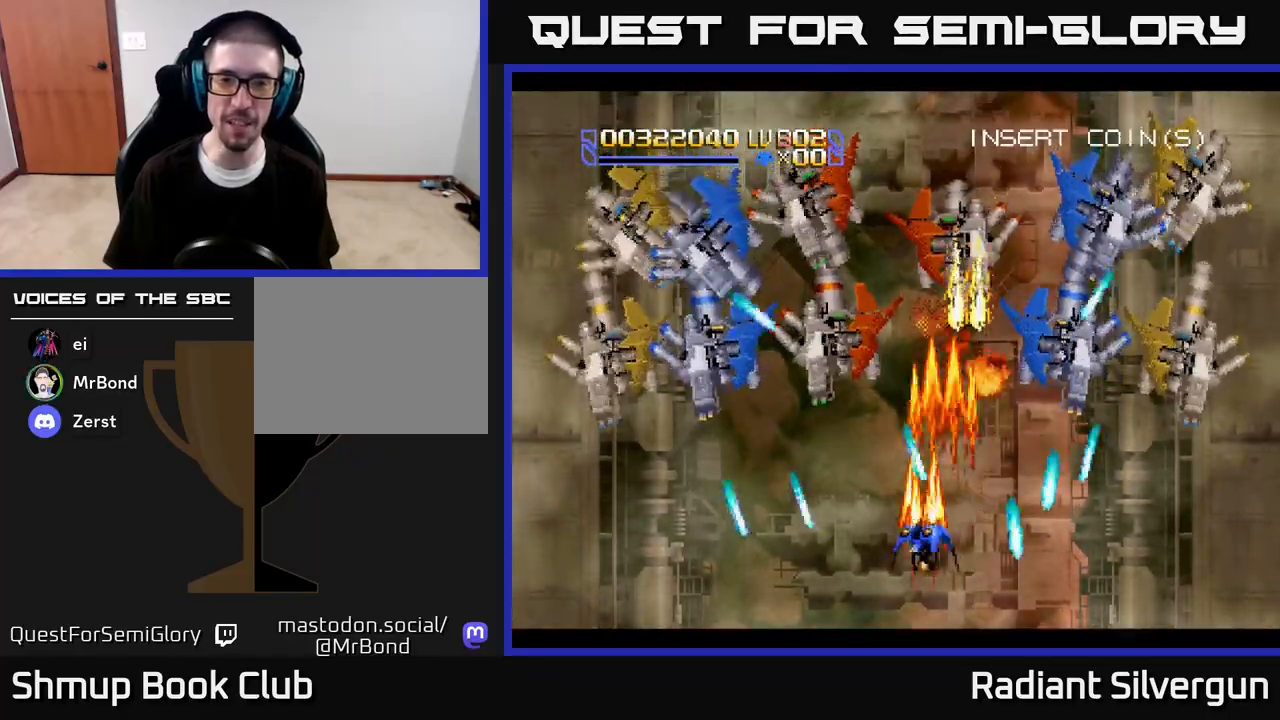
{"buttons": ["A"], "left_stick": "center", "right_stick": "center", "events": [[150, "DPAD_LEFT", "down"], [200, "DPAD_UP", "down"], [300, "DPAD_UP", "up"], [483, "DPAD_LEFT", "up"]]}
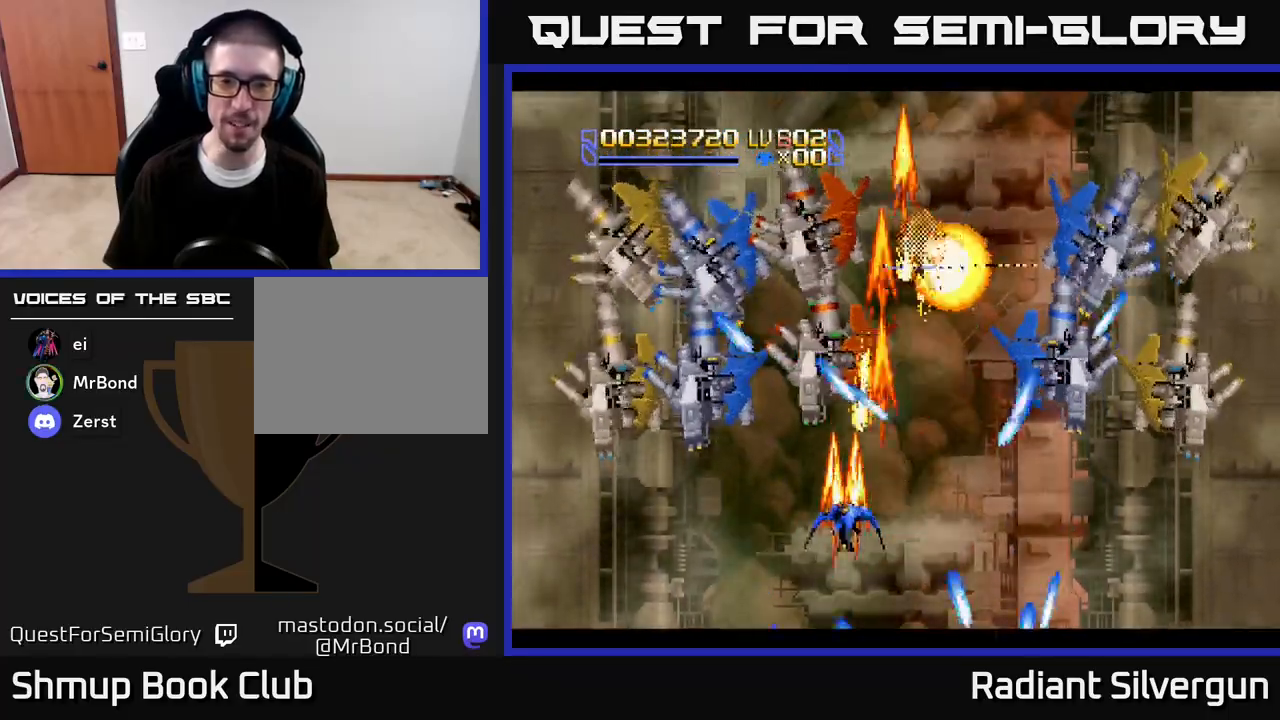
{"buttons": ["A"], "left_stick": "center", "right_stick": "center", "events": []}
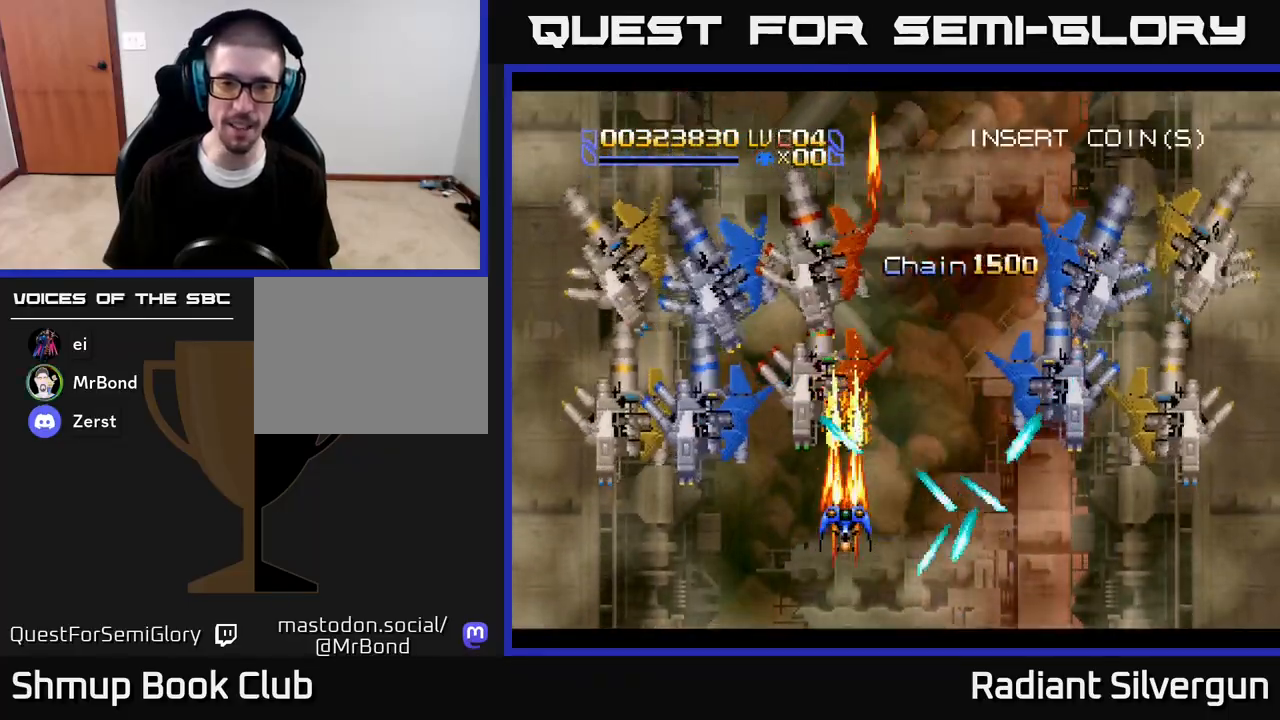
{"buttons": ["A"], "left_stick": "center", "right_stick": "center", "events": [[33, "DPAD_DOWN", "down"], [50, "DPAD_DOWN", "up"]]}
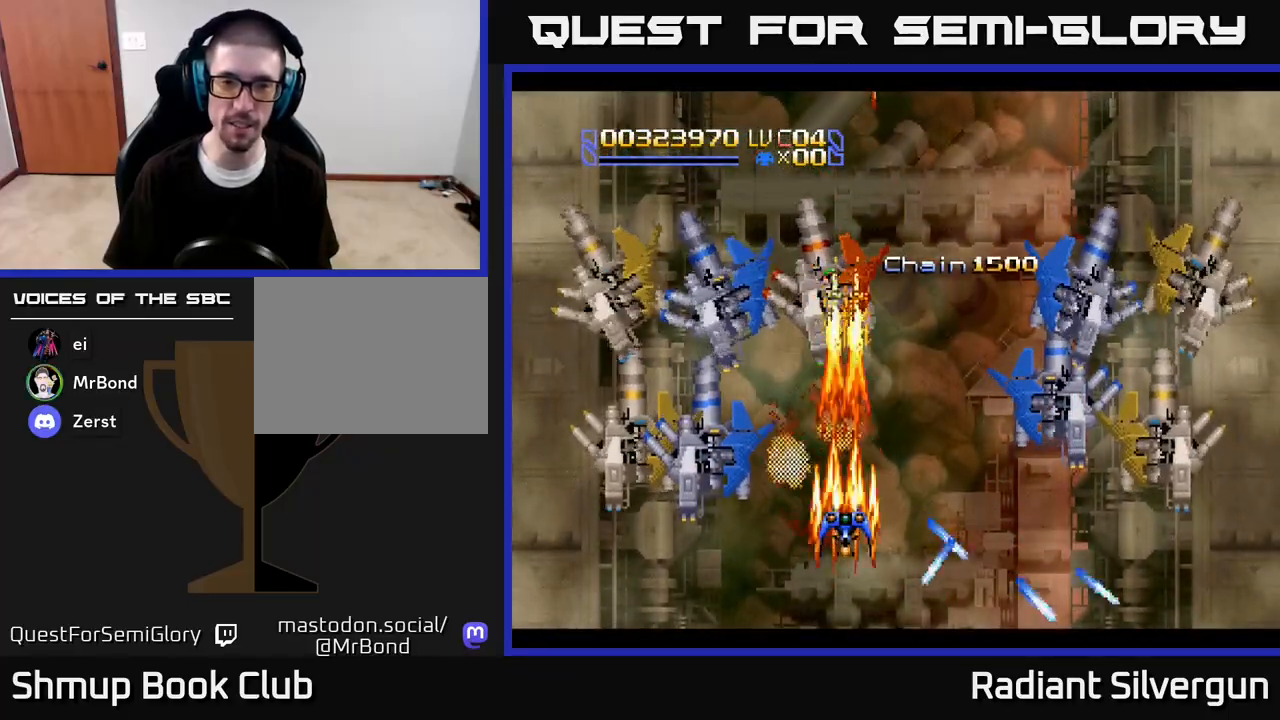
{"buttons": ["A", "DPAD_DOWN", "DPAD_RIGHT"], "left_stick": "center", "right_stick": "center", "events": [[150, "DPAD_UP", "down"], [233, "DPAD_LEFT", "down"], [250, "DPAD_UP", "up"], [300, "DPAD_DOWN", "down"], [317, "DPAD_LEFT", "up"], [367, "DPAD_RIGHT", "down"]]}
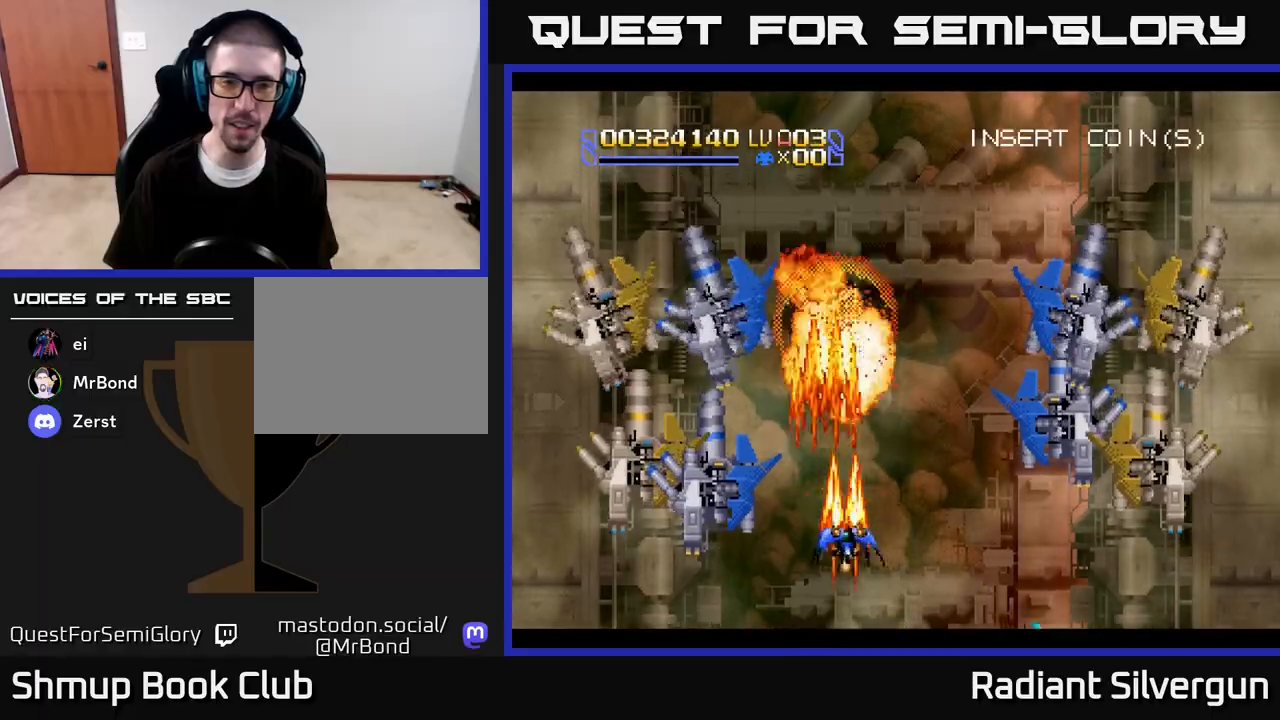
{"buttons": ["B", "DPAD_UP", "DPAD_LEFT"], "left_stick": "center", "right_stick": "center"}
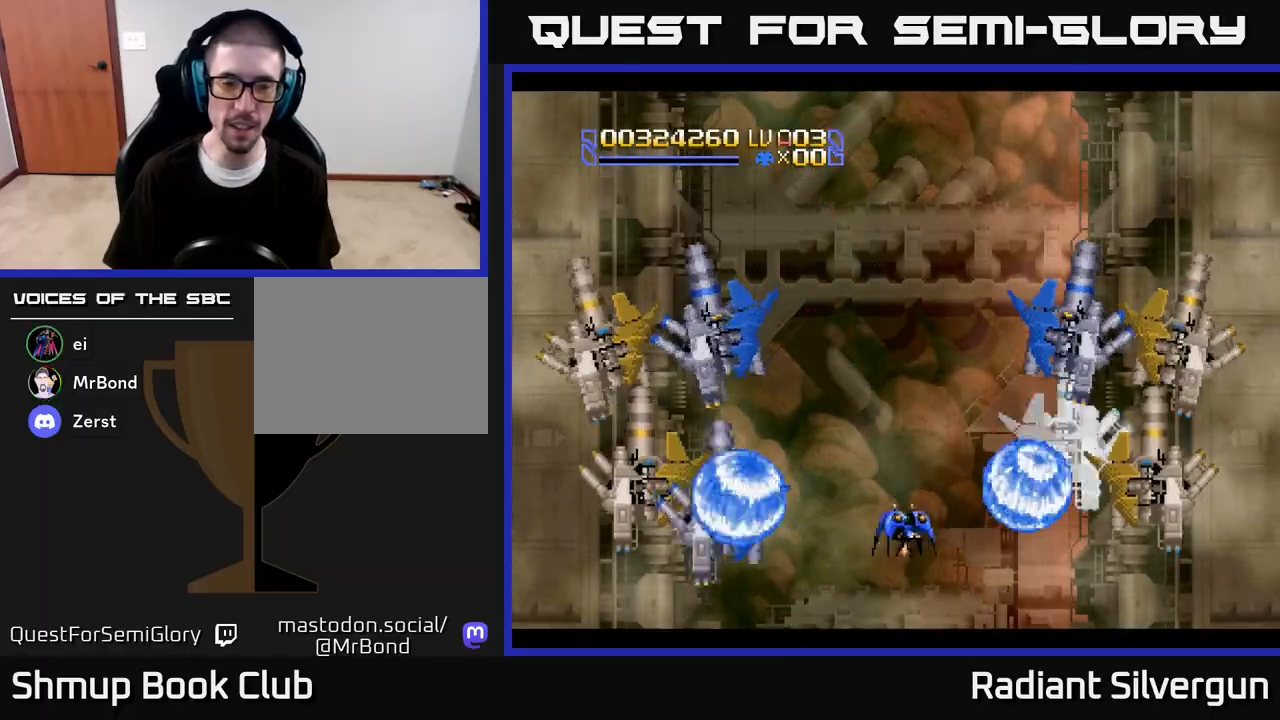
{"buttons": ["B", "DPAD_DOWN"], "left_stick": "center", "right_stick": "center"}
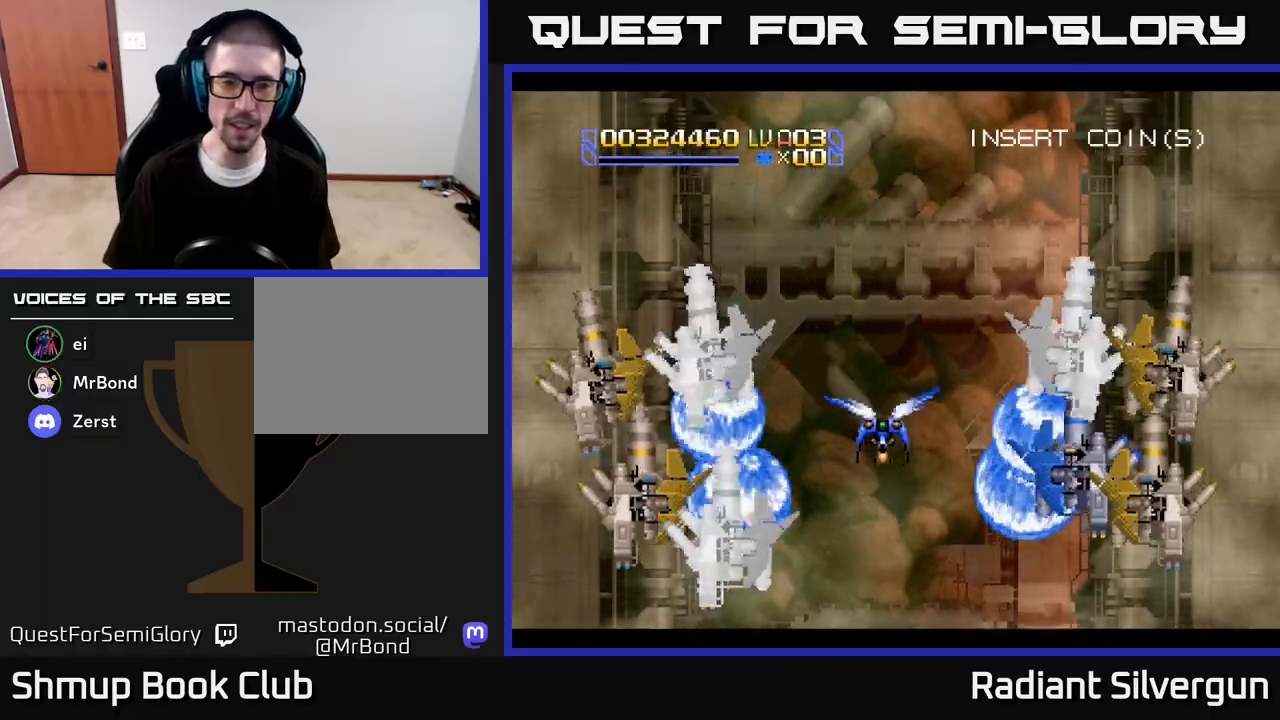
{"buttons": ["B", "DPAD_DOWN"], "left_stick": "center", "right_stick": "center", "events": [[133, "DPAD_RIGHT", "down"], [167, "DPAD_RIGHT", "up"], [250, "B", "up"], [350, "B", "down"]]}
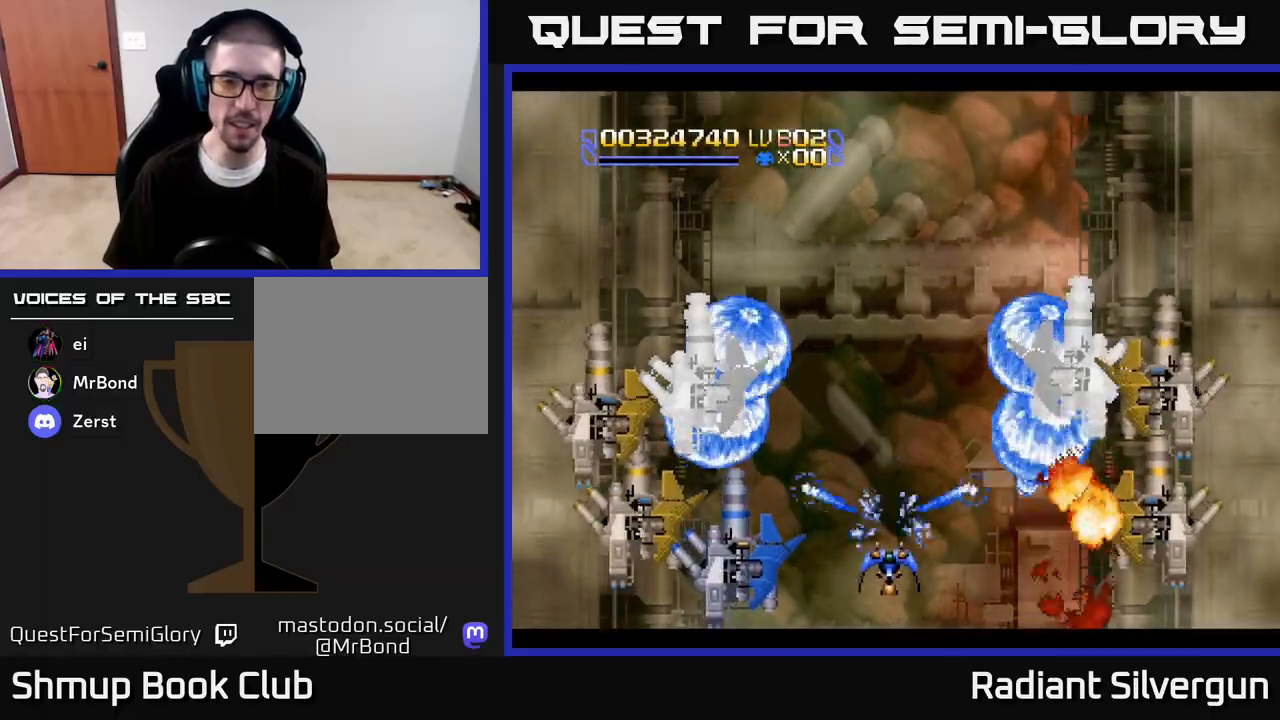
{"buttons": ["B", "DPAD_DOWN"], "left_stick": "center", "right_stick": "center"}
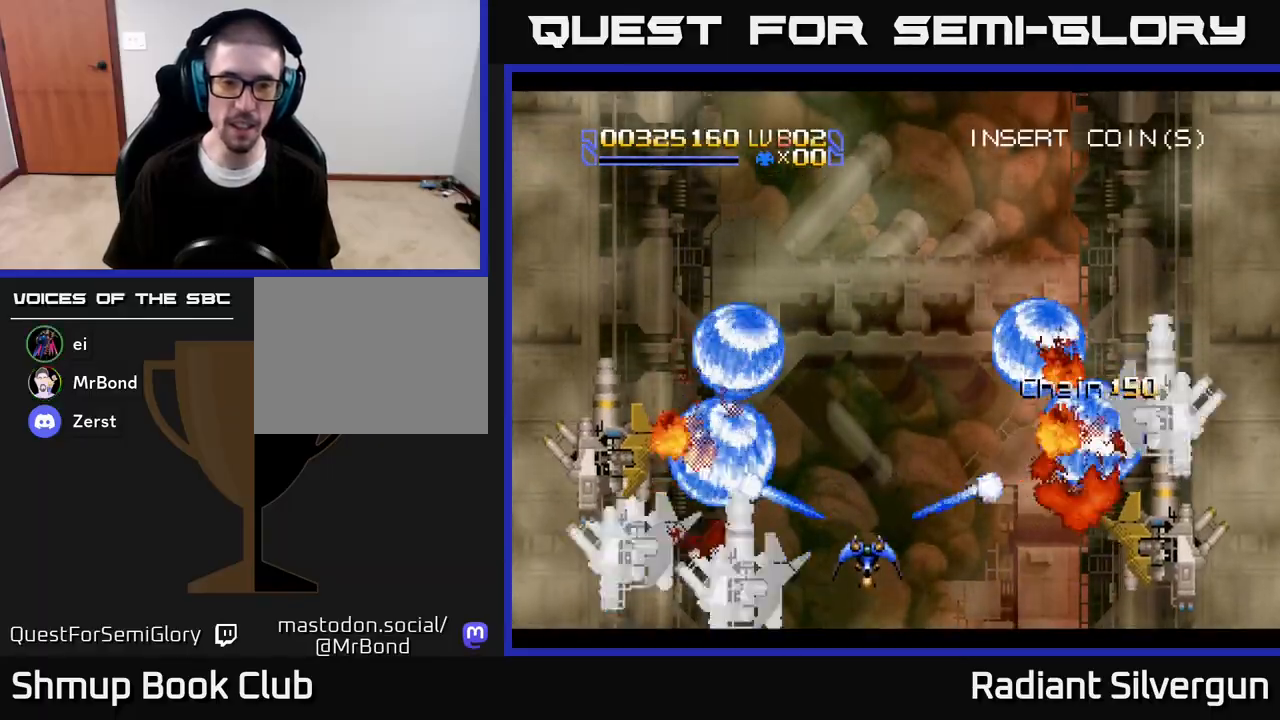
{"buttons": ["DPAD_LEFT"], "left_stick": "center", "right_stick": "center", "events": [[33, "DPAD_RIGHT", "down"], [83, "B", "up"], [83, "DPAD_RIGHT", "up"], [100, "DPAD_RIGHT", "down"], [117, "DPAD_RIGHT", "up"], [183, "B", "down"], [217, "DPAD_LEFT", "down"], [383, "DPAD_DOWN", "up"], [417, "B", "up"]]}
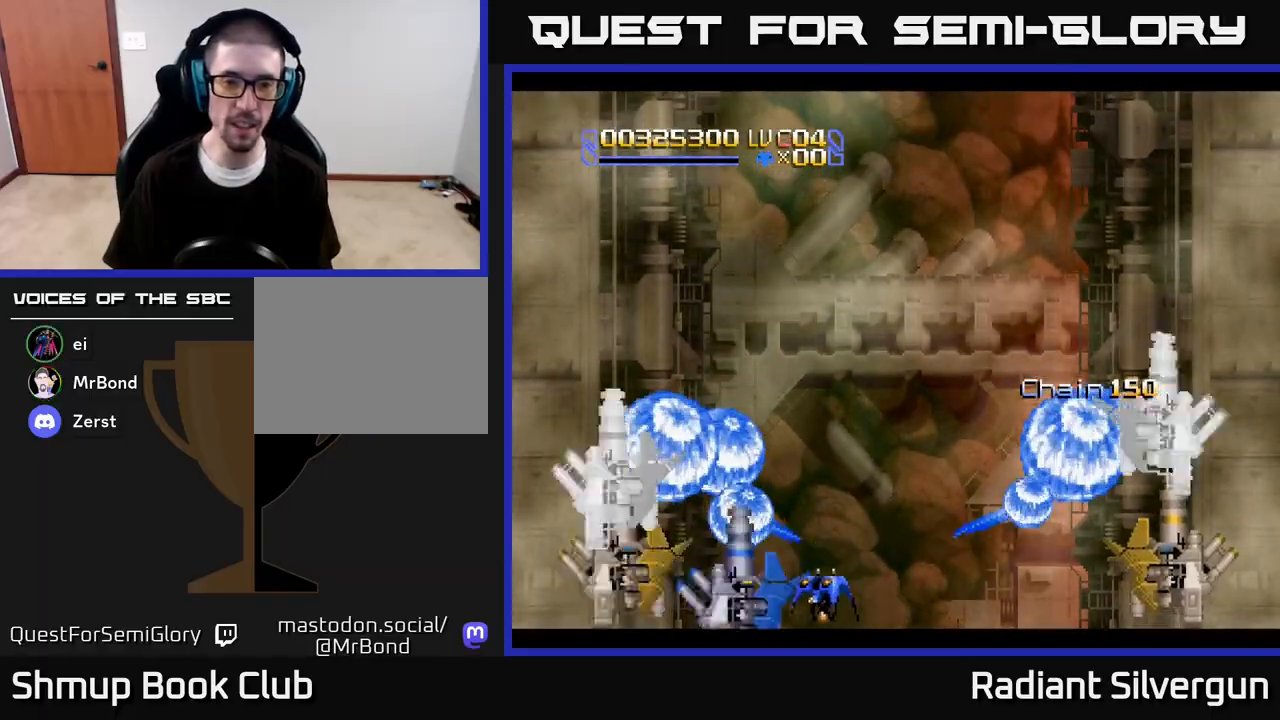
{"buttons": ["DPAD_LEFT"], "left_stick": "center", "right_stick": "center"}
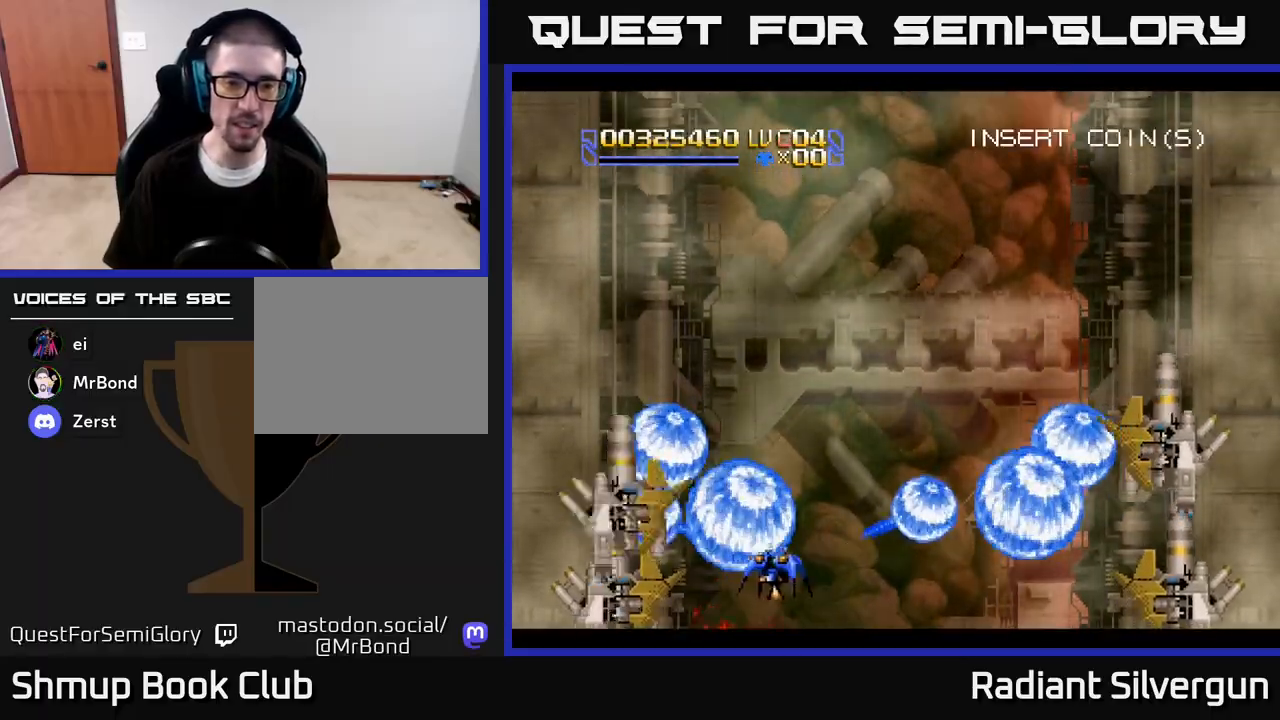
{"buttons": ["B", "DPAD_UP", "DPAD_RIGHT"], "left_stick": "center", "right_stick": "center", "events": [[17, "B", "down"], [183, "DPAD_DOWN", "down"], [217, "DPAD_LEFT", "up"], [300, "DPAD_RIGHT", "down"], [333, "B", "up"], [333, "DPAD_DOWN", "up"], [350, "DPAD_UP", "down"], [467, "B", "down"]]}
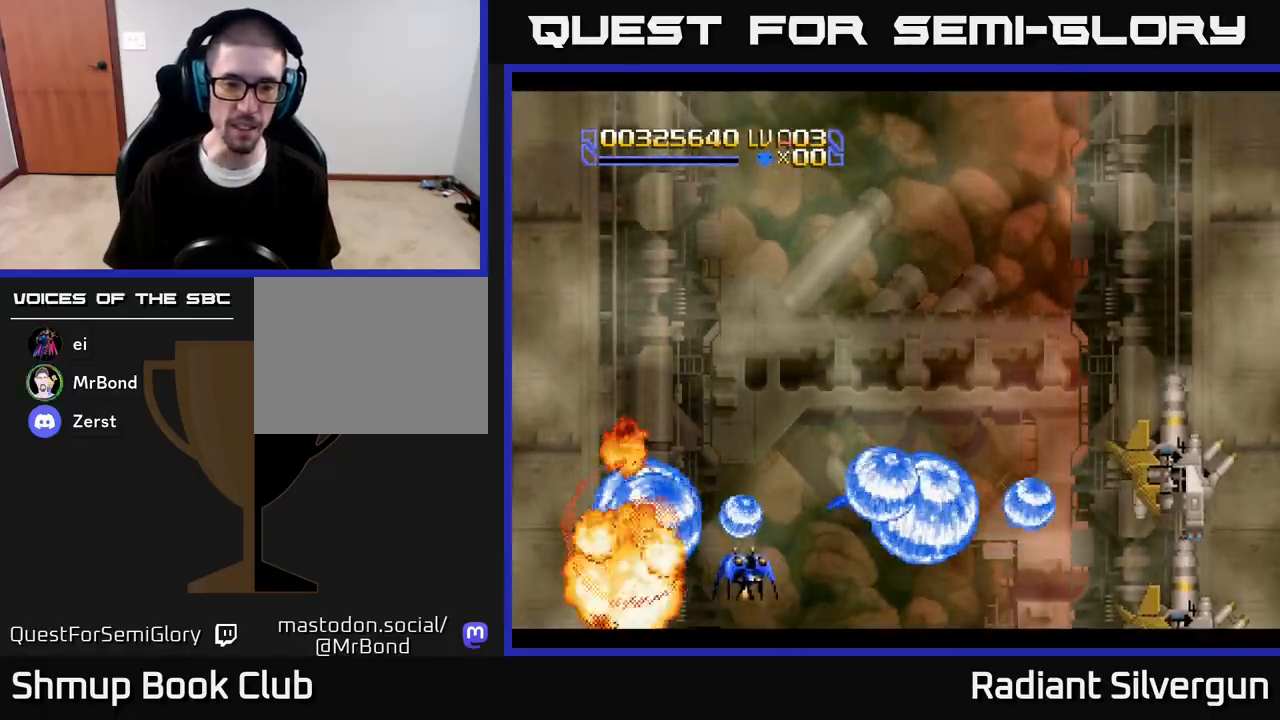
{"buttons": ["A", "DPAD_RIGHT"], "left_stick": "center", "right_stick": "center", "events": [[17, "DPAD_UP", "up"], [217, "DPAD_UP", "down"], [283, "B", "up"], [300, "DPAD_UP", "up"], [433, "A", "down"]]}